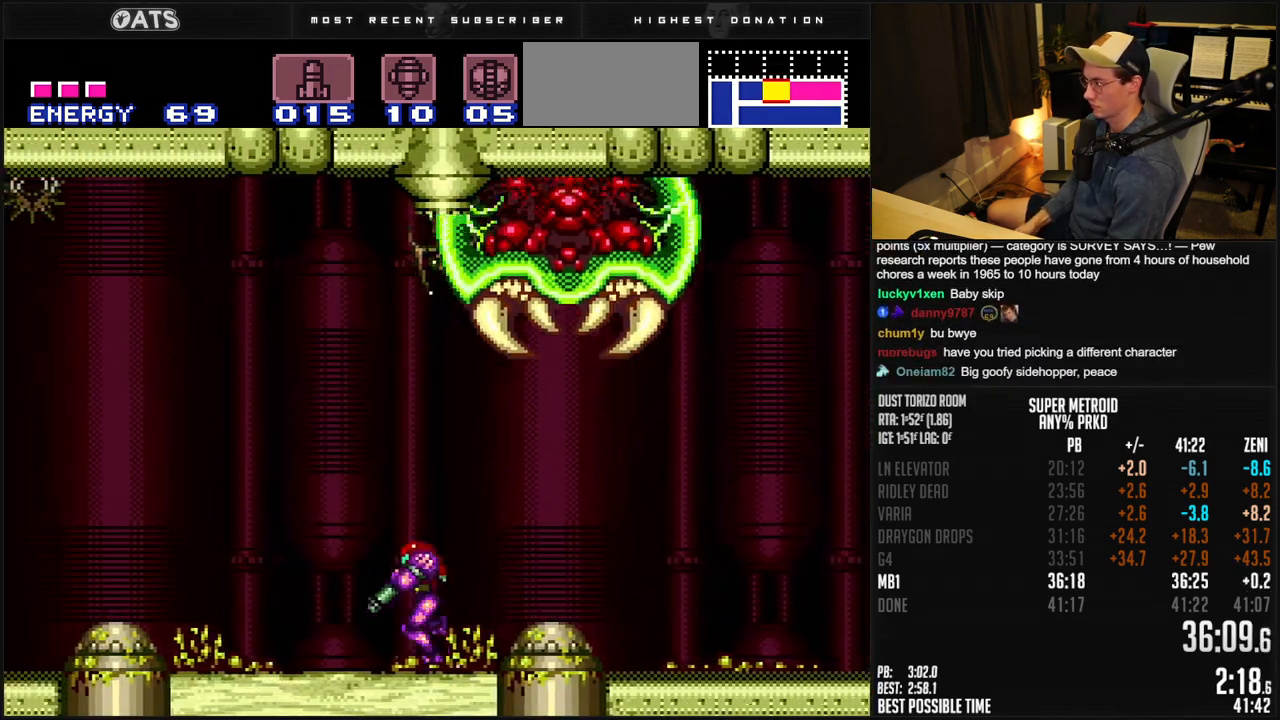
Gameplay with a controller (Nintendo layout); each line is a JSON object with the inputs held at the frame after it. "events" lists button and stick changes between this image and that frame as [ms after this image, input, new state], when the widget could be followed in between. Not read: L3 R3.
{"buttons": ["A", "B", "DPAD_LEFT"], "events": [[33, "L1", "up"], [350, "A", "down"]]}
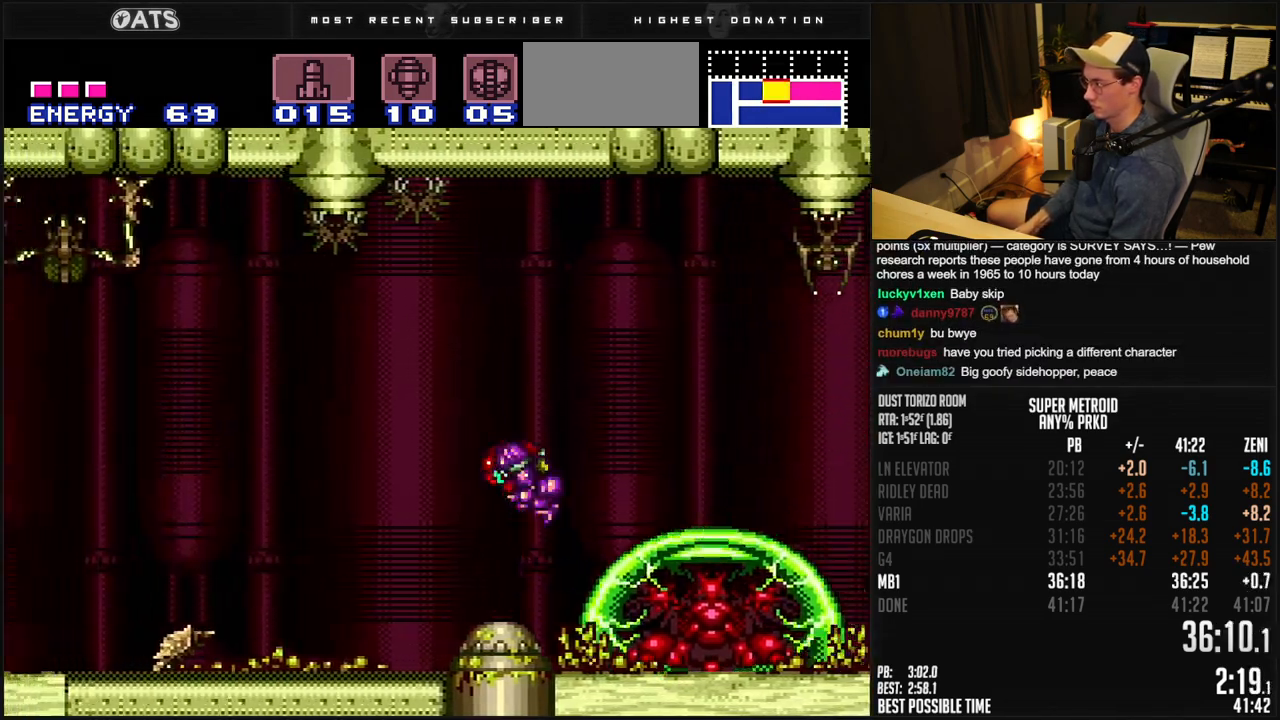
{"buttons": ["B", "L1", "DPAD_LEFT"], "events": [[33, "DPAD_LEFT", "up"], [50, "DPAD_RIGHT", "down"], [167, "A", "up"], [167, "B", "up"], [233, "DPAD_RIGHT", "up"], [267, "B", "down"], [300, "DPAD_LEFT", "down"], [383, "L1", "down"]]}
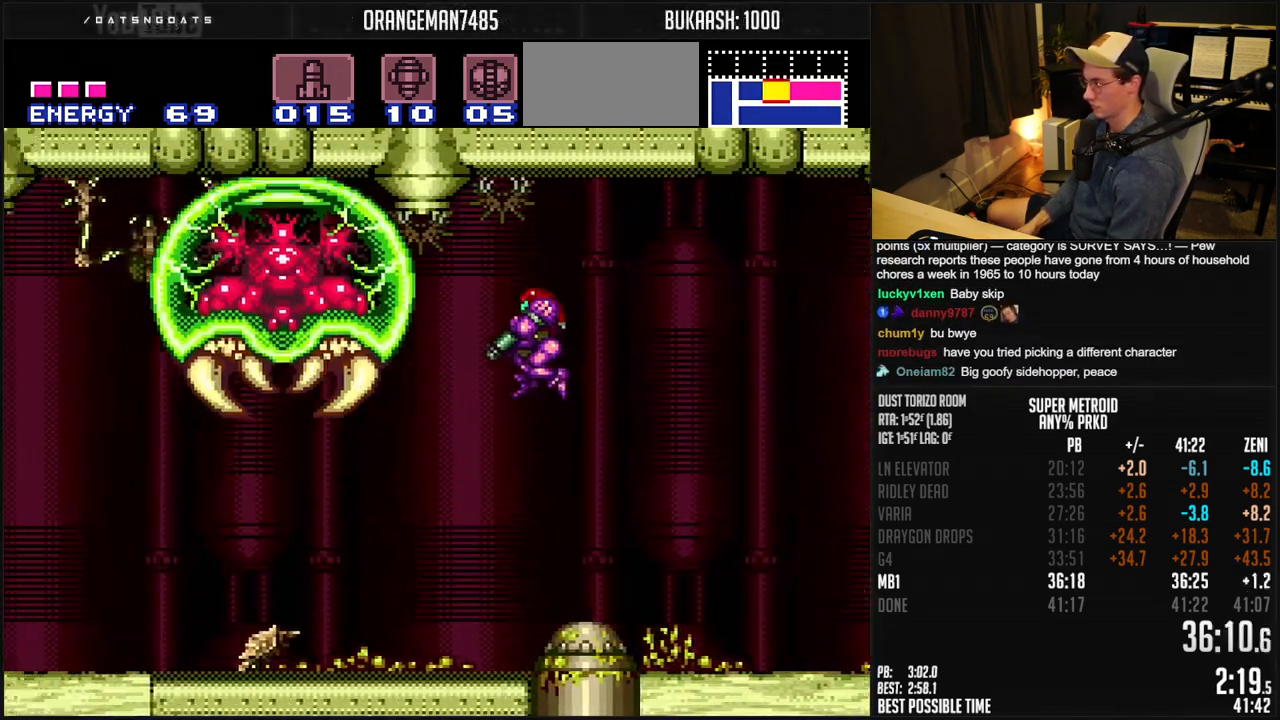
{"buttons": ["B", "X", "DPAD_LEFT"], "events": [[217, "X", "down"], [333, "L1", "up"]]}
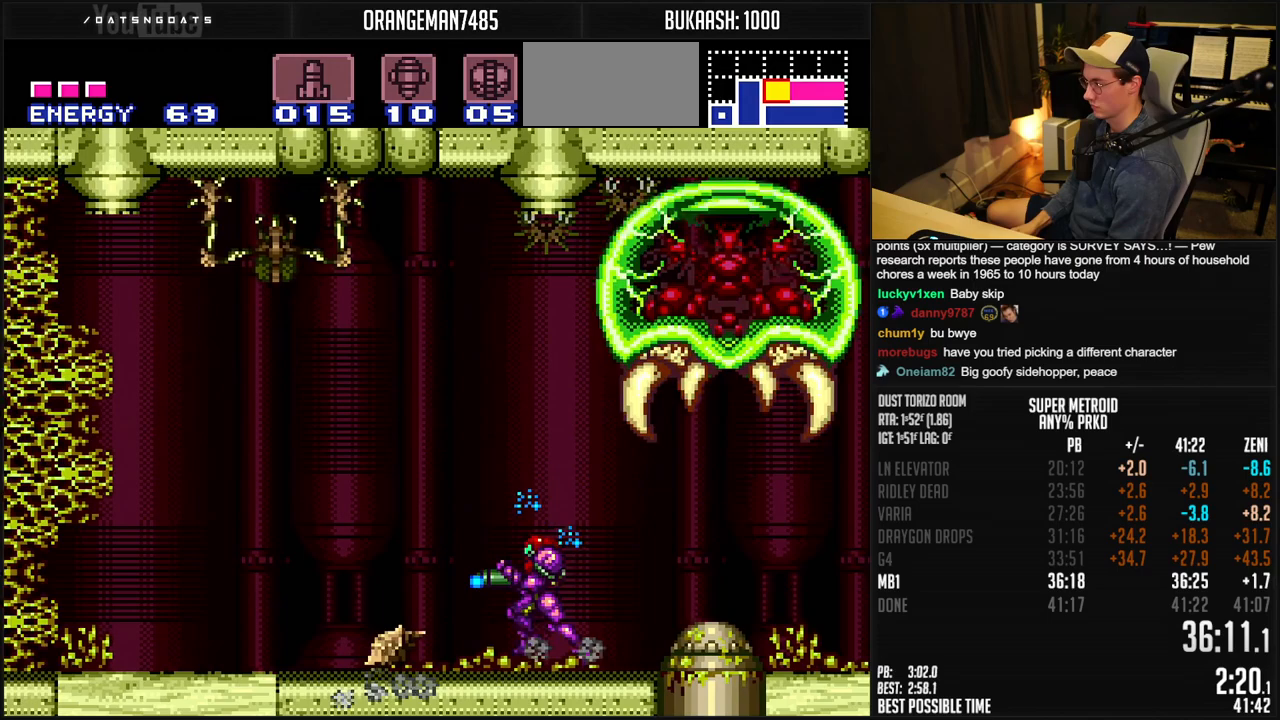
{"buttons": ["A", "B", "X", "DPAD_RIGHT"], "events": [[300, "A", "down"], [350, "DPAD_LEFT", "up"], [383, "DPAD_RIGHT", "down"]]}
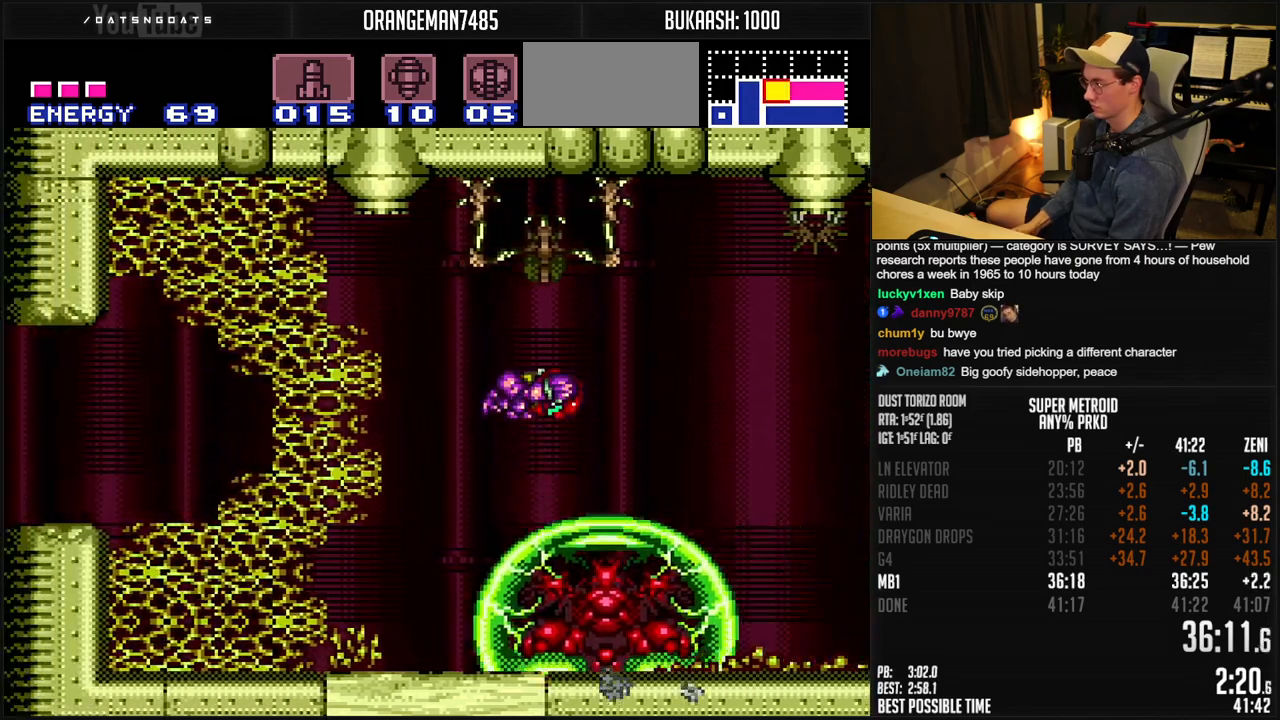
{"buttons": ["B", "DPAD_LEFT"], "events": [[33, "A", "up"], [50, "B", "up"], [50, "X", "up"], [150, "B", "down"], [233, "DPAD_RIGHT", "up"], [250, "DPAD_LEFT", "down"]]}
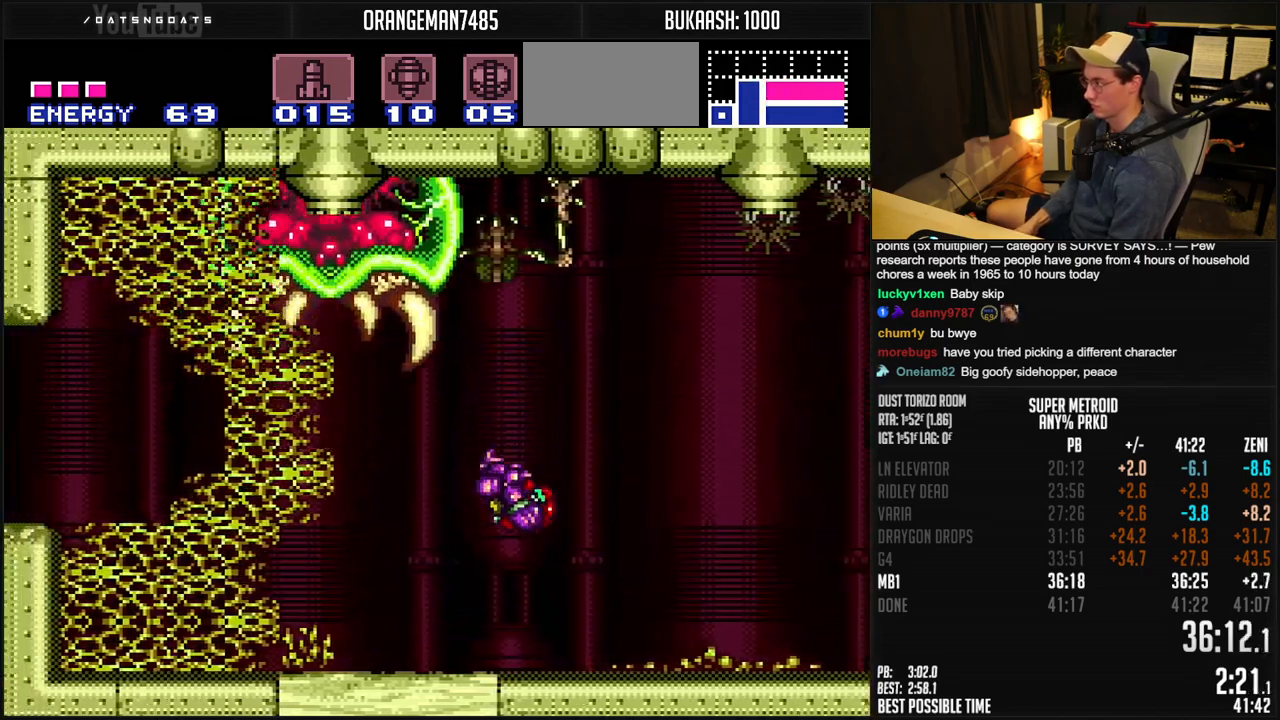
{"buttons": ["B", "DPAD_LEFT"], "events": []}
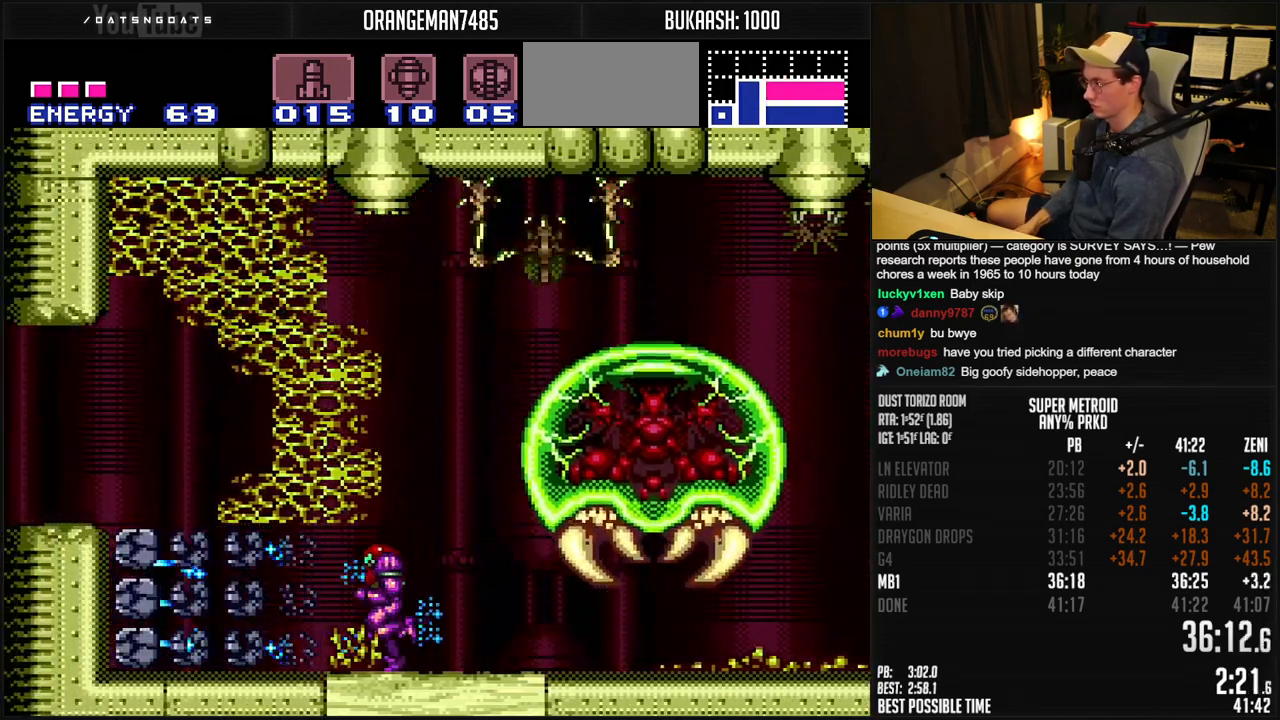
{"buttons": ["DPAD_LEFT"], "events": [[200, "A", "down"], [467, "A", "up"], [483, "B", "up"]]}
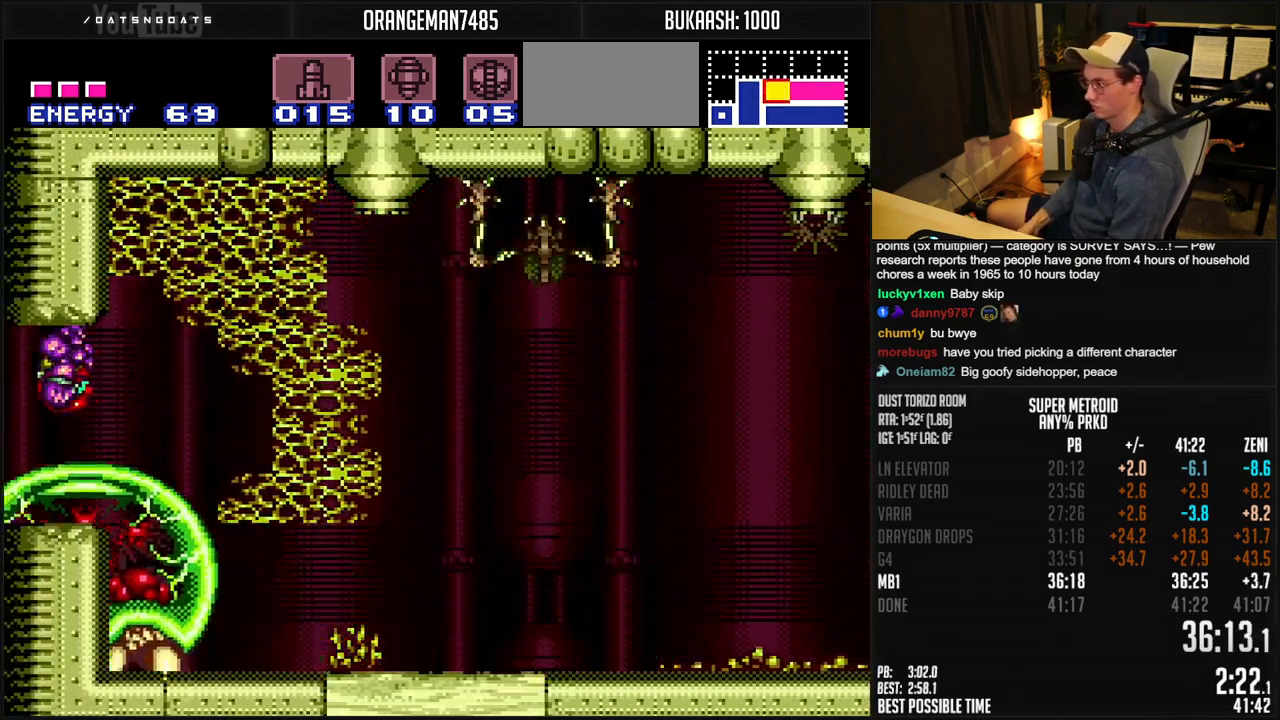
{"buttons": ["B"], "events": [[400, "B", "down"], [467, "DPAD_LEFT", "up"]]}
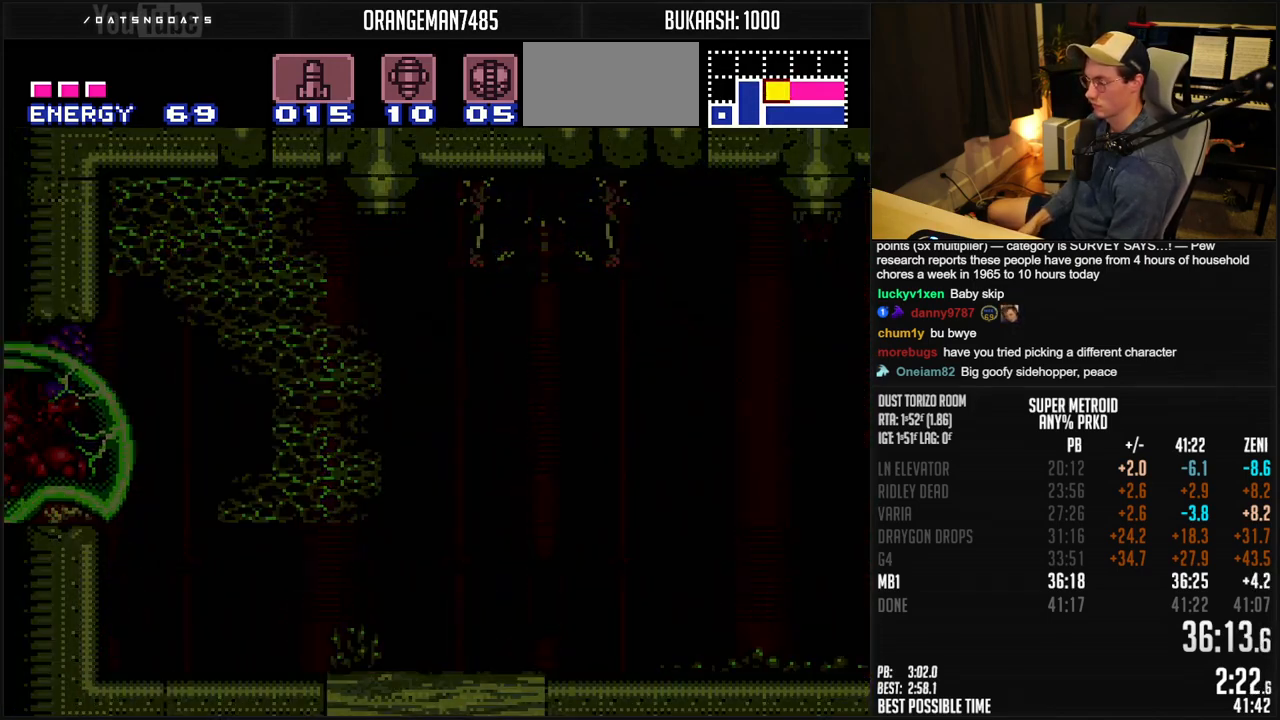
{"buttons": [], "events": [[217, "B", "up"]]}
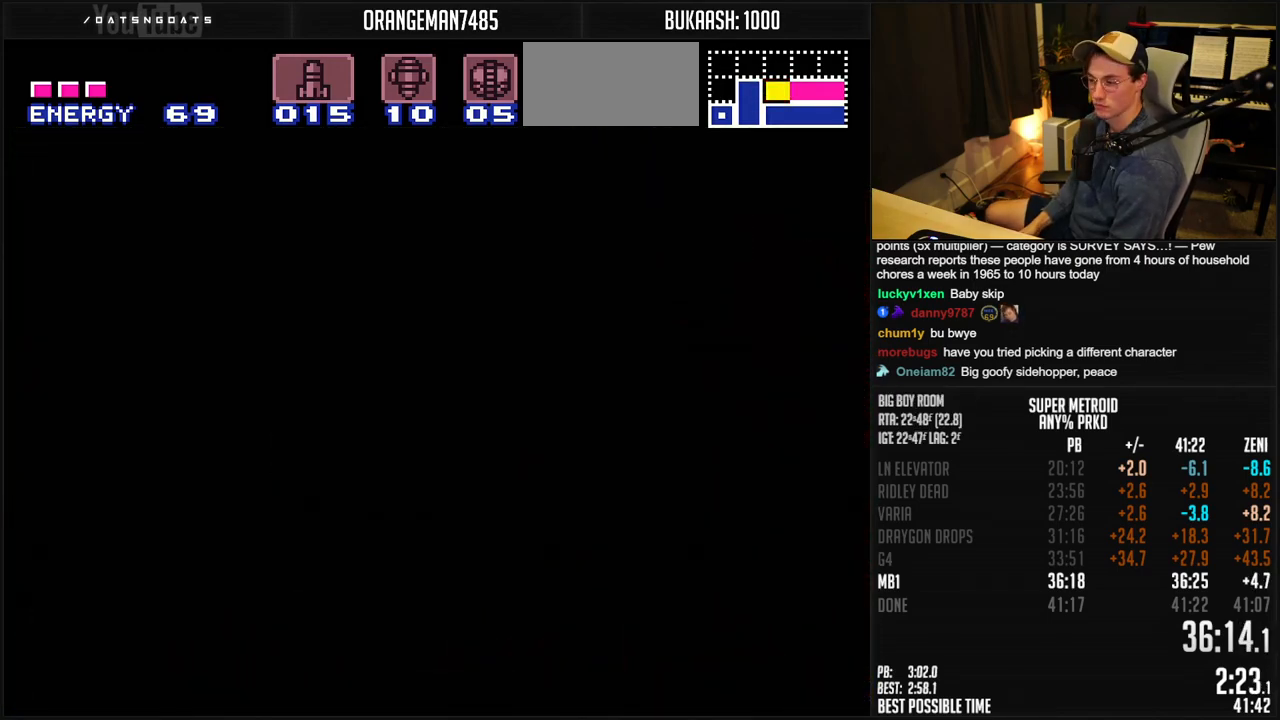
{"buttons": [], "events": [[83, "B", "down"], [117, "B", "up"], [283, "B", "down"], [333, "B", "up"], [450, "B", "down"], [500, "B", "up"]]}
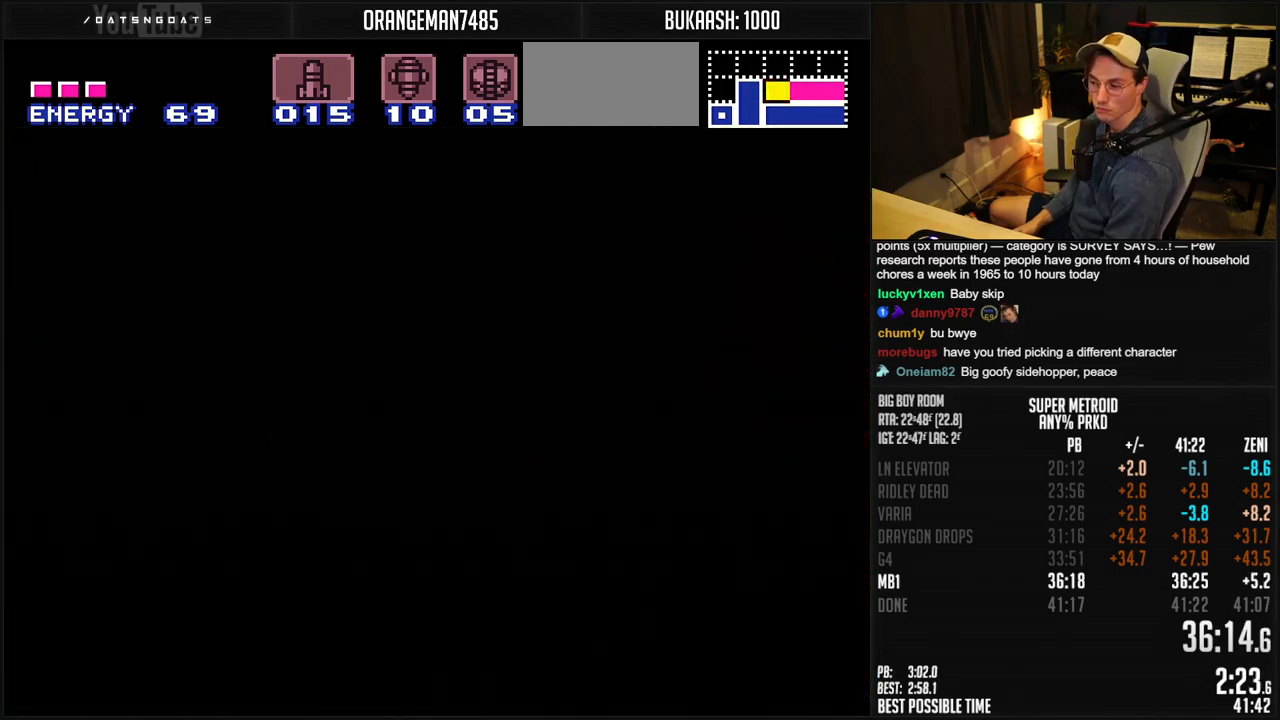
{"buttons": [], "events": [[300, "B", "down"], [350, "B", "up"]]}
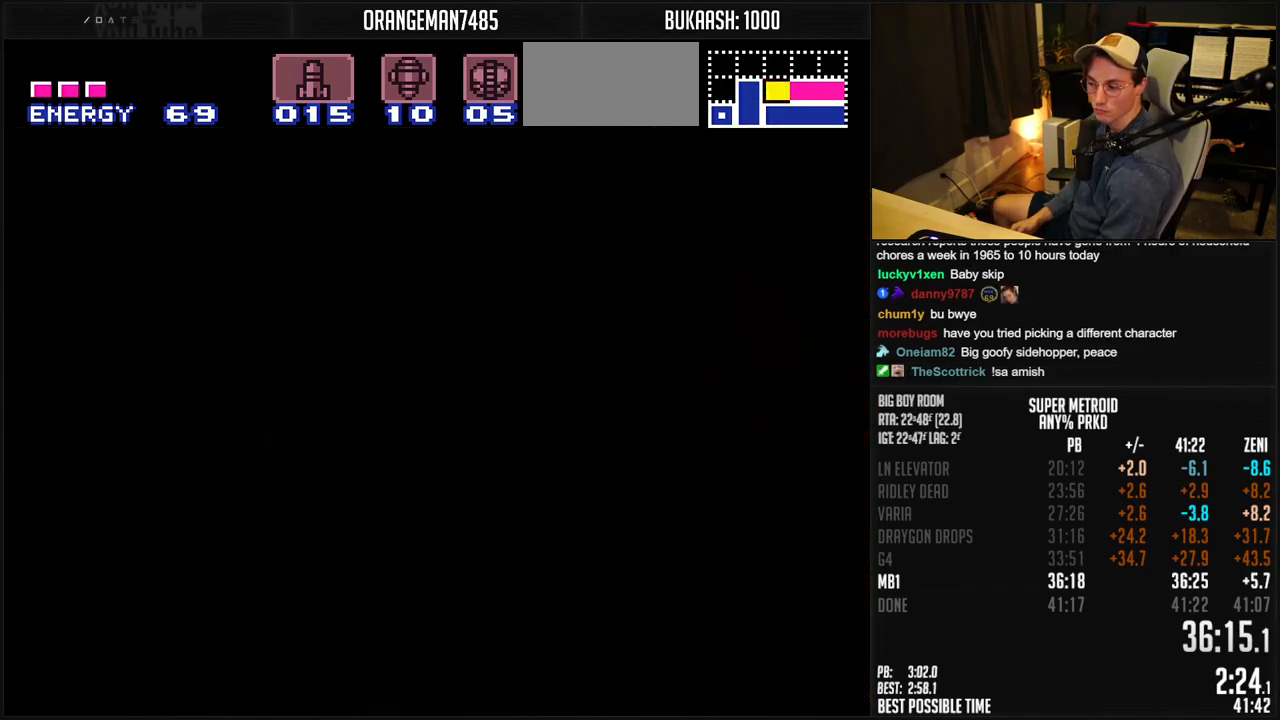
{"buttons": [], "events": [[283, "B", "down"], [300, "B", "up"], [450, "B", "down"], [500, "B", "up"]]}
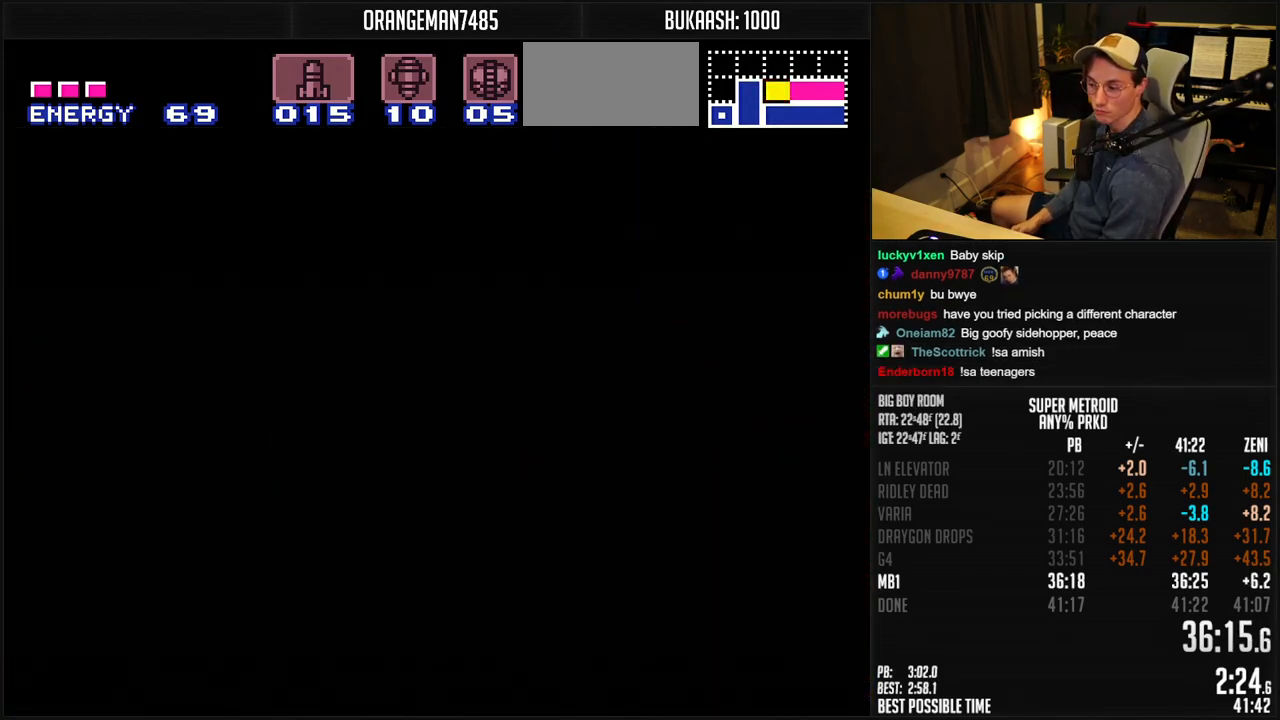
{"buttons": ["B"], "events": [[133, "B", "down"], [183, "B", "up"], [283, "B", "down"]]}
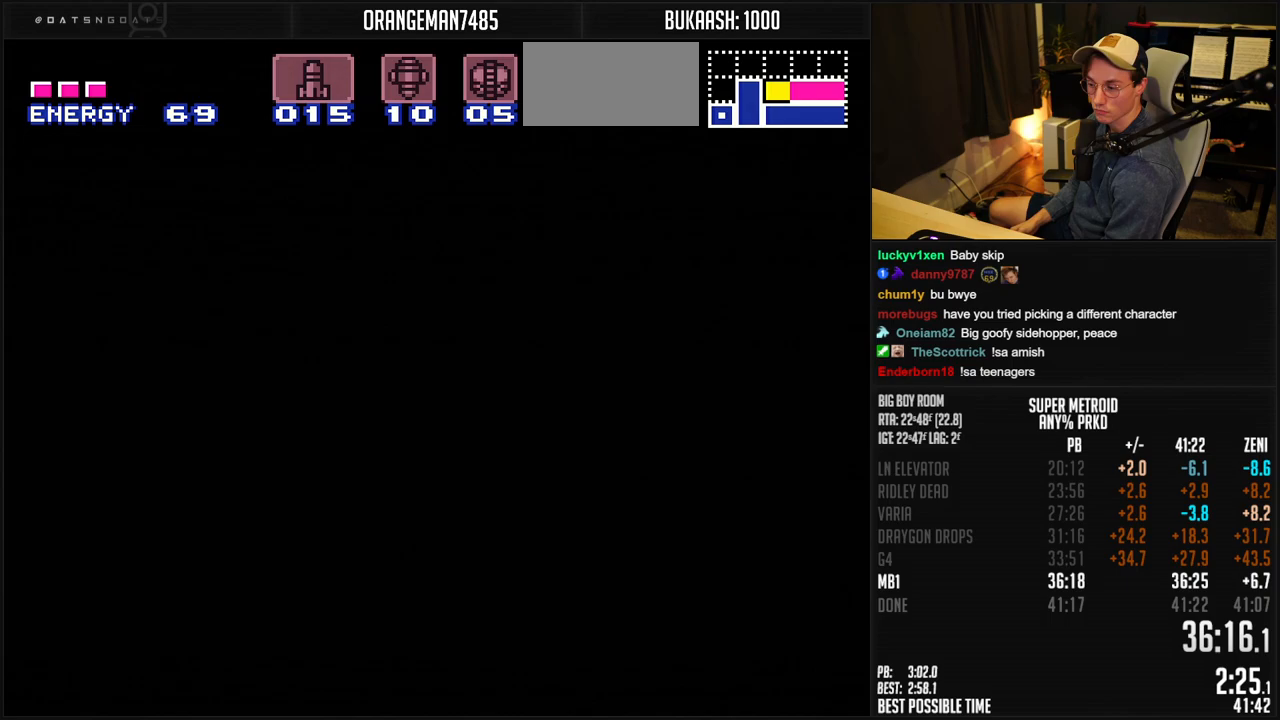
{"buttons": ["B"], "events": []}
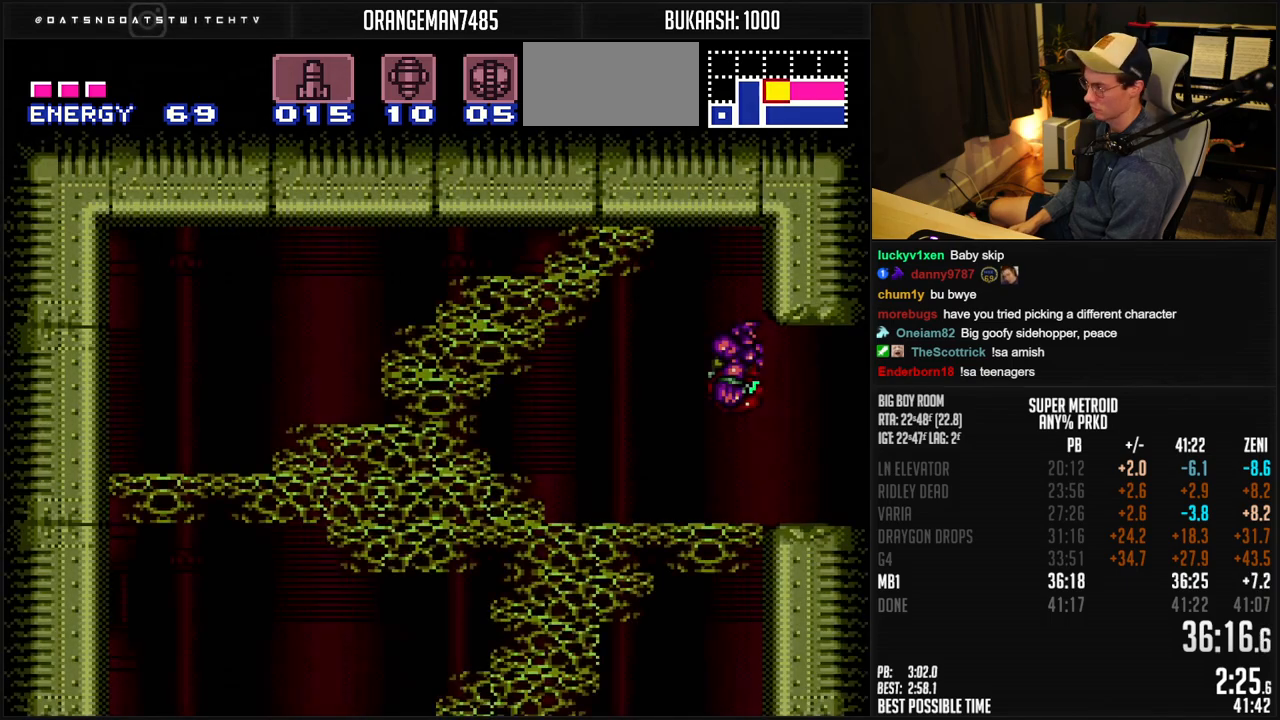
{"buttons": ["DPAD_UP", "DPAD_RIGHT"], "events": [[67, "DPAD_DOWN", "down"], [367, "X", "down"], [433, "DPAD_RIGHT", "down"], [450, "DPAD_DOWN", "up"], [450, "X", "up"], [483, "DPAD_UP", "down"], [500, "B", "up"]]}